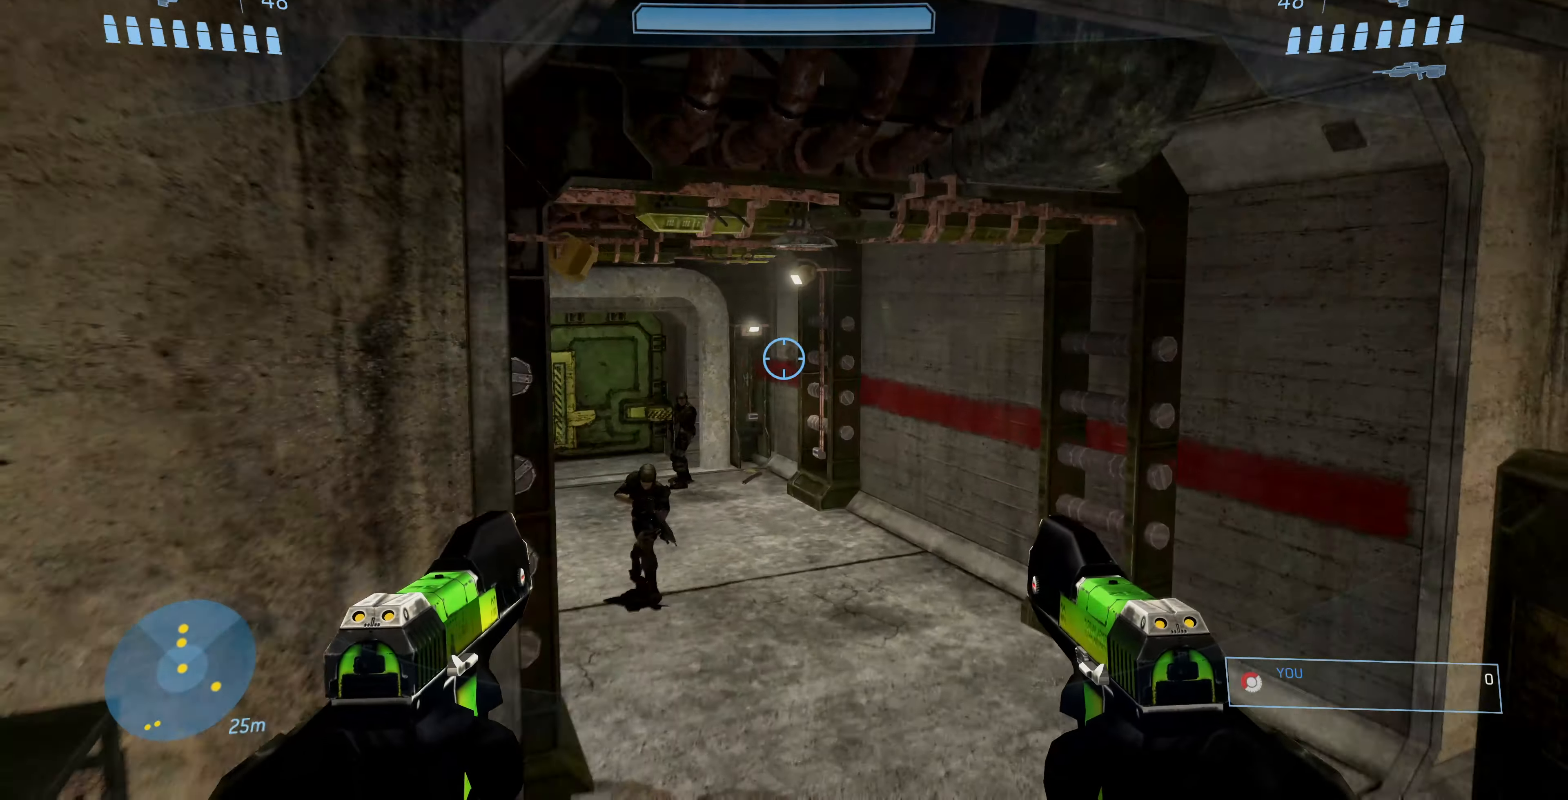
Gameplay with a controller (PlayStation layout); each line is a JSON object with the inputs held at the frame after it. "events" lists button and stick changes between this image and that frame as [ms after this image, input, new state], when the widget could be followed in between.
{"buttons": [], "left_stick": "up", "right_stick": "center", "events": [[167, "right_stick", "left"], [367, "right_stick", "center"]]}
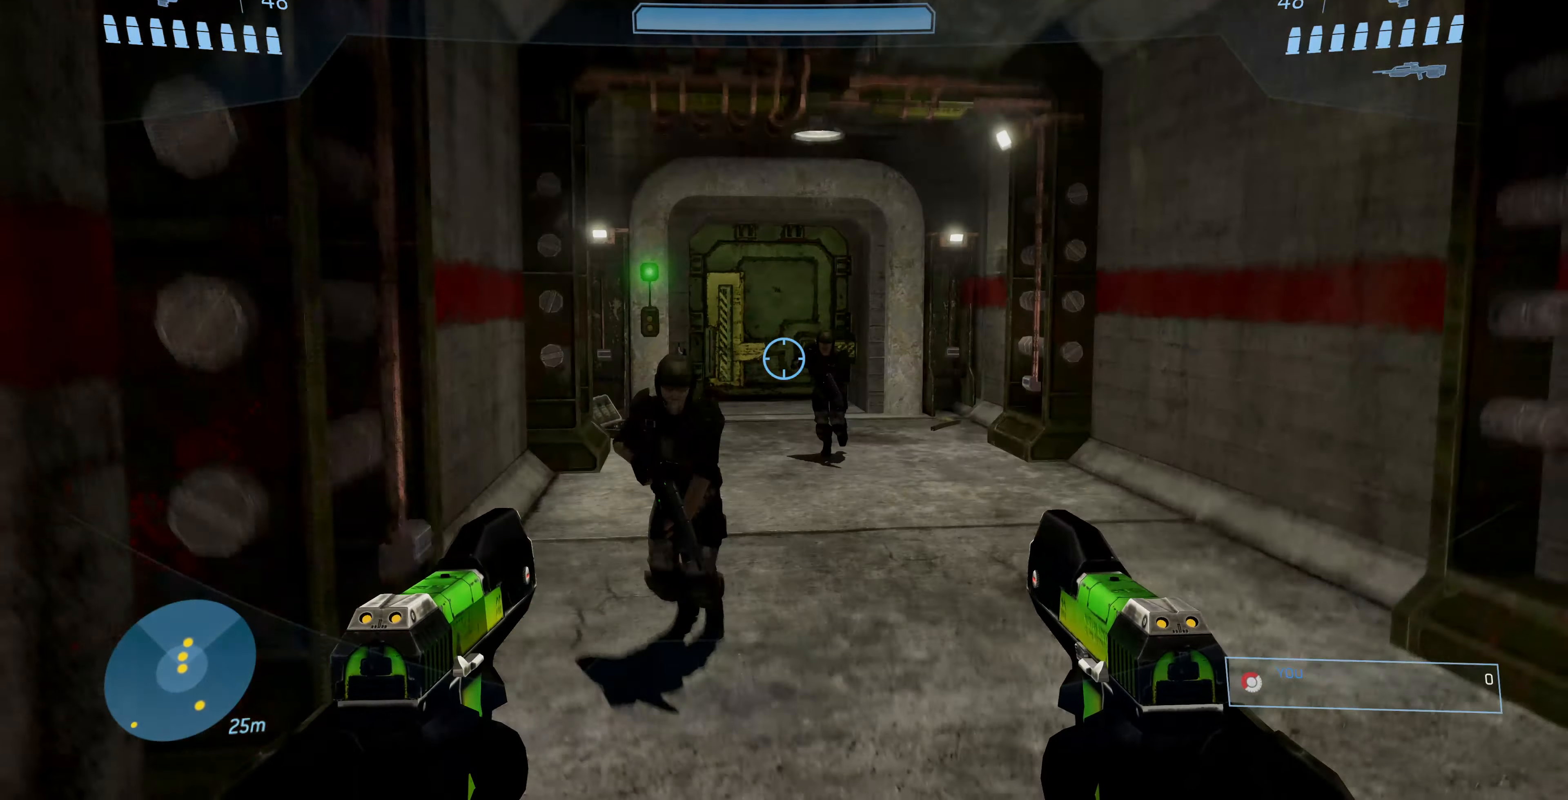
{"buttons": [], "left_stick": "up", "right_stick": "center", "events": [[100, "right_stick", "left"], [333, "right_stick", "center"]]}
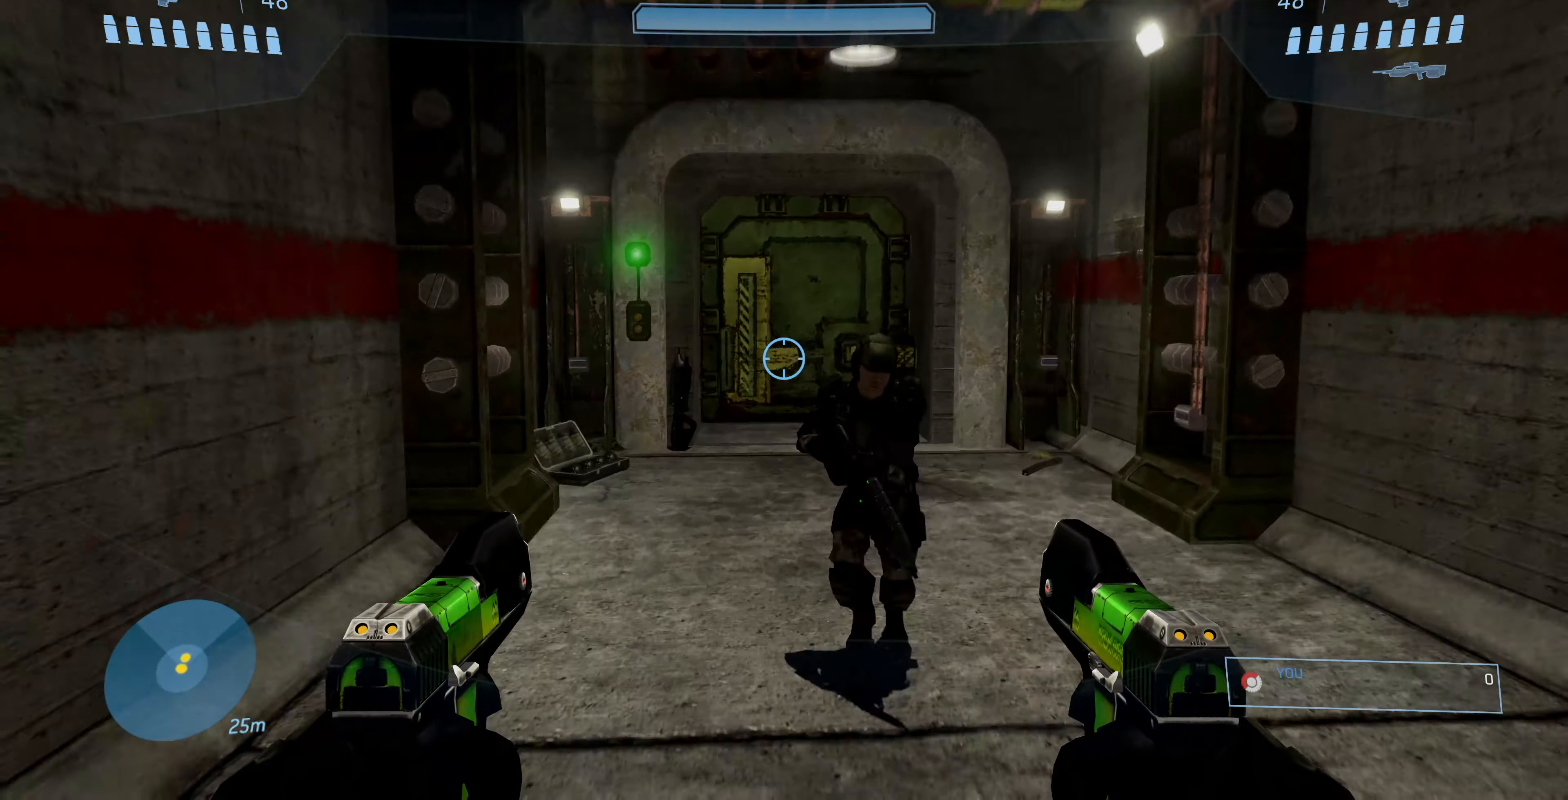
{"buttons": [], "left_stick": "up", "right_stick": "up-left", "events": [[367, "right_stick", "up-left"]]}
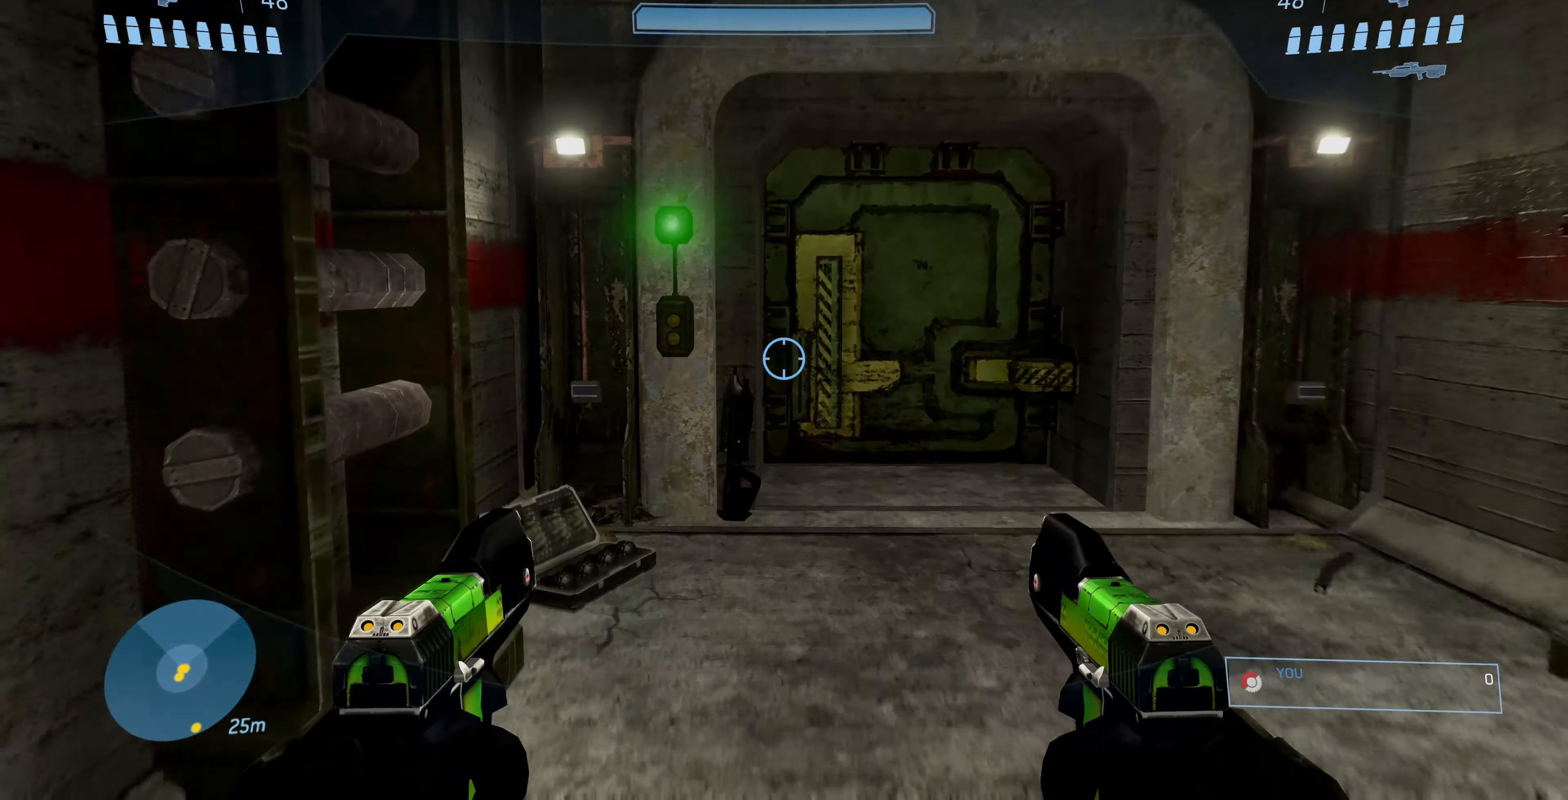
{"buttons": ["R1"], "left_stick": "up", "right_stick": "up-left", "events": [[500, "R1", "down"]]}
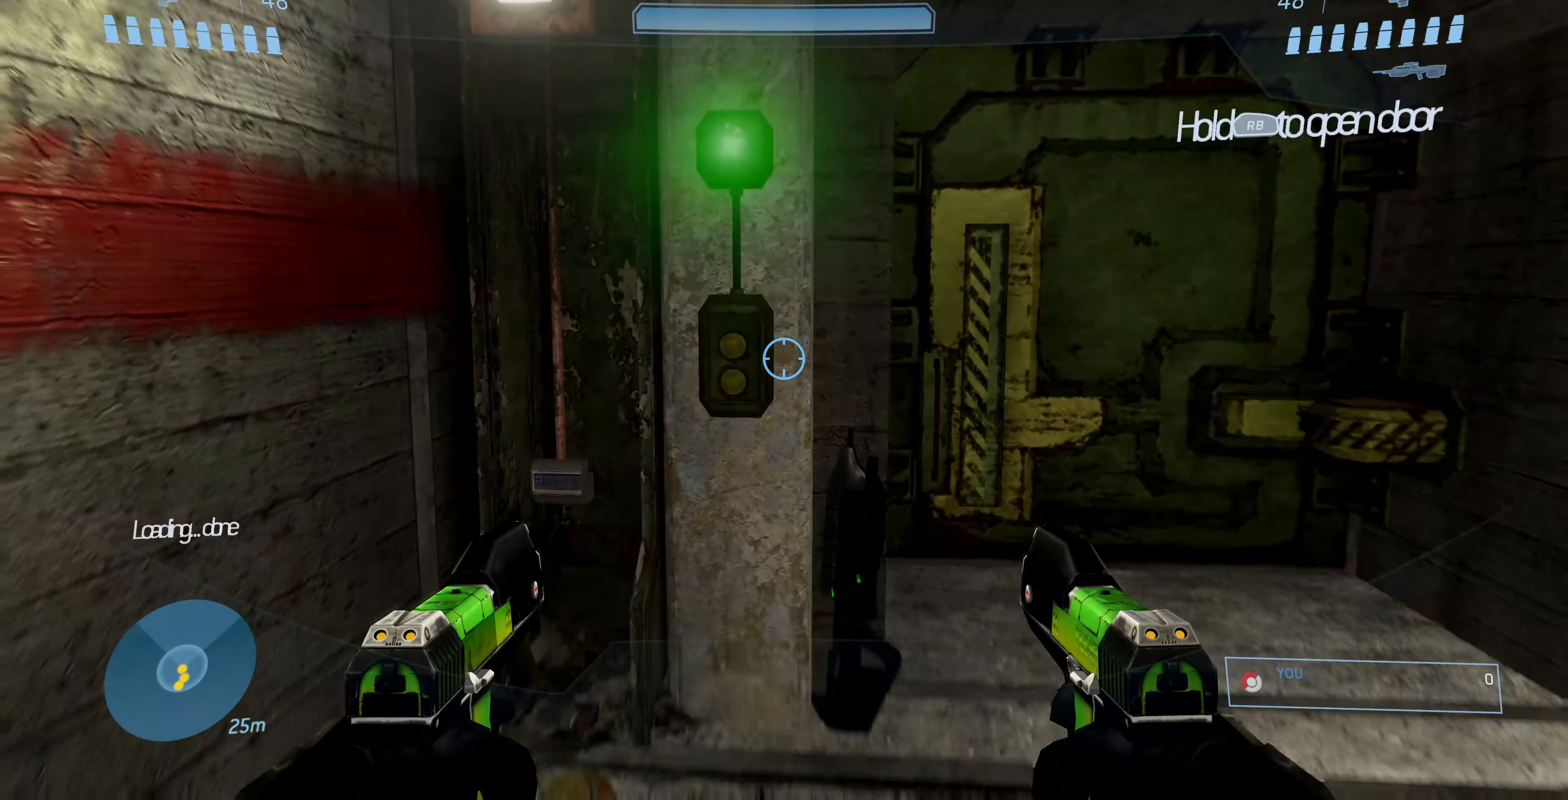
{"buttons": [], "left_stick": "up-right", "right_stick": "center", "events": [[66, "left_stick", "center"], [166, "R2", "down"], [300, "left_stick", "right"], [300, "right_stick", "center"], [333, "R1", "up"], [333, "R2", "up"], [500, "left_stick", "up-right"]]}
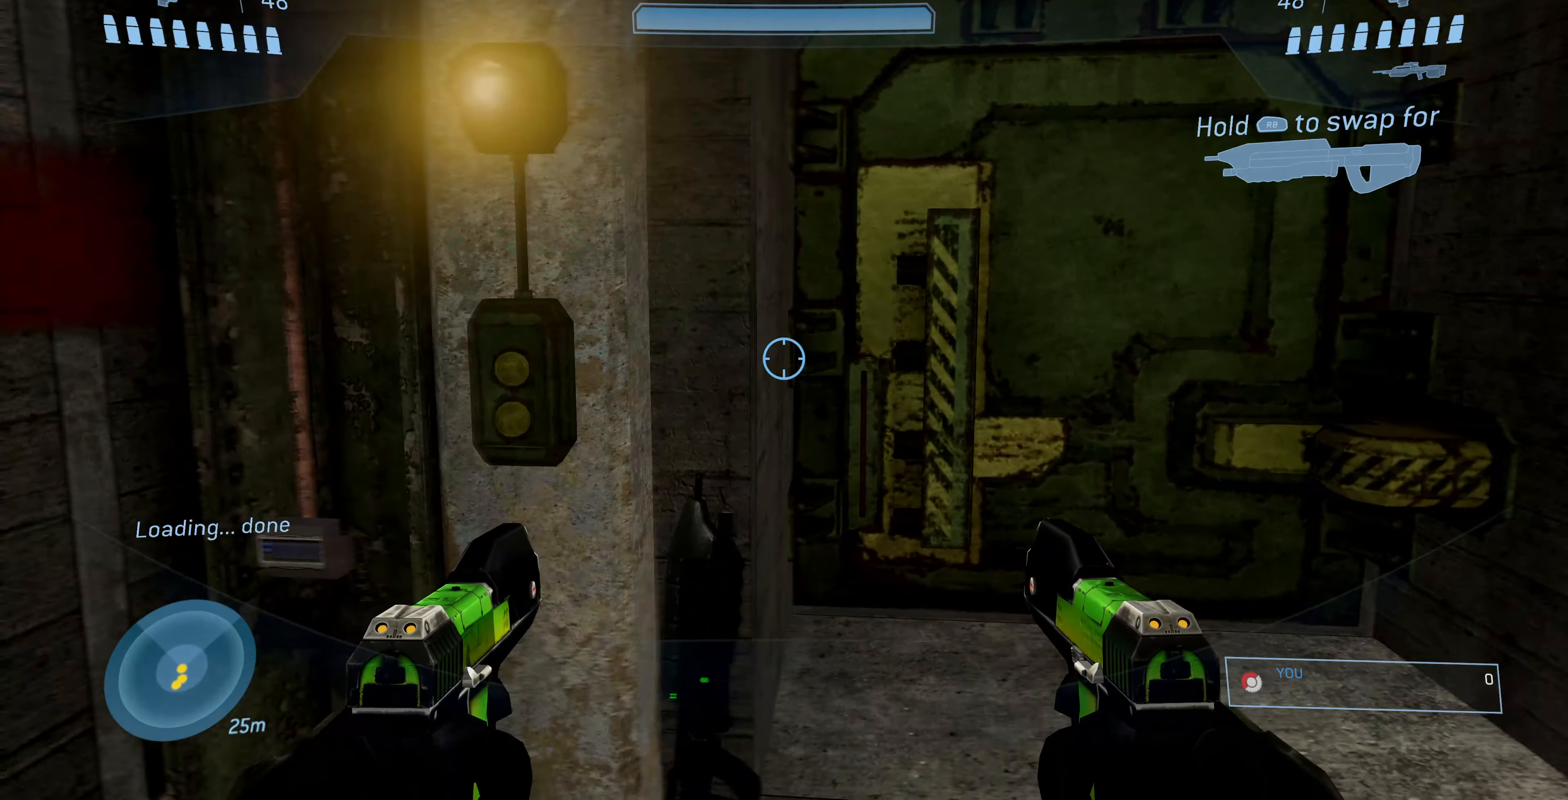
{"buttons": [], "left_stick": "up", "right_stick": "up-left", "events": [[100, "right_stick", "up-left"], [233, "left_stick", "up"]]}
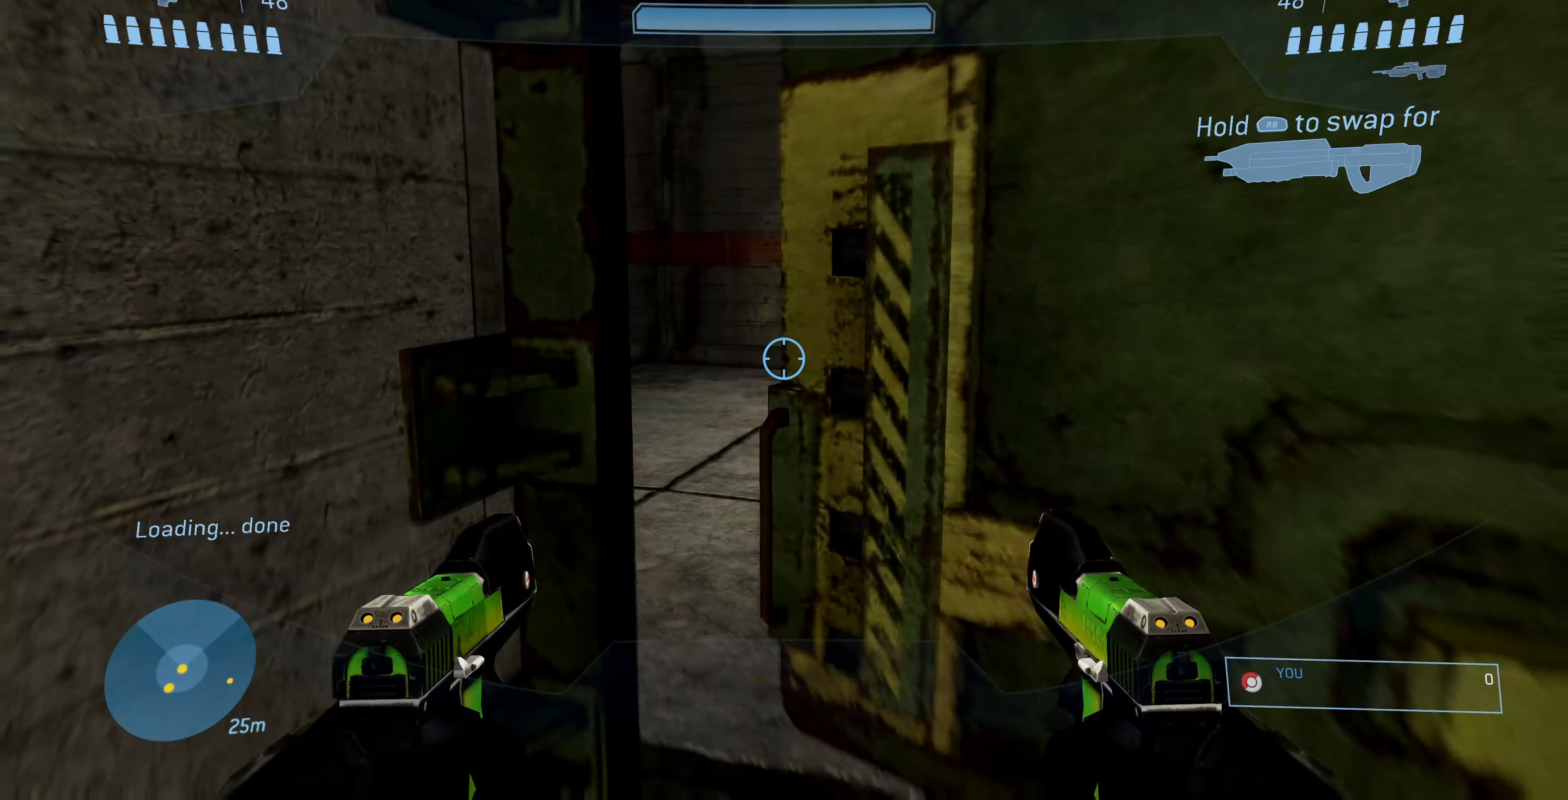
{"buttons": [], "left_stick": "up-right", "right_stick": "center", "events": [[200, "left_stick", "up-right"], [200, "right_stick", "left"], [466, "right_stick", "center"]]}
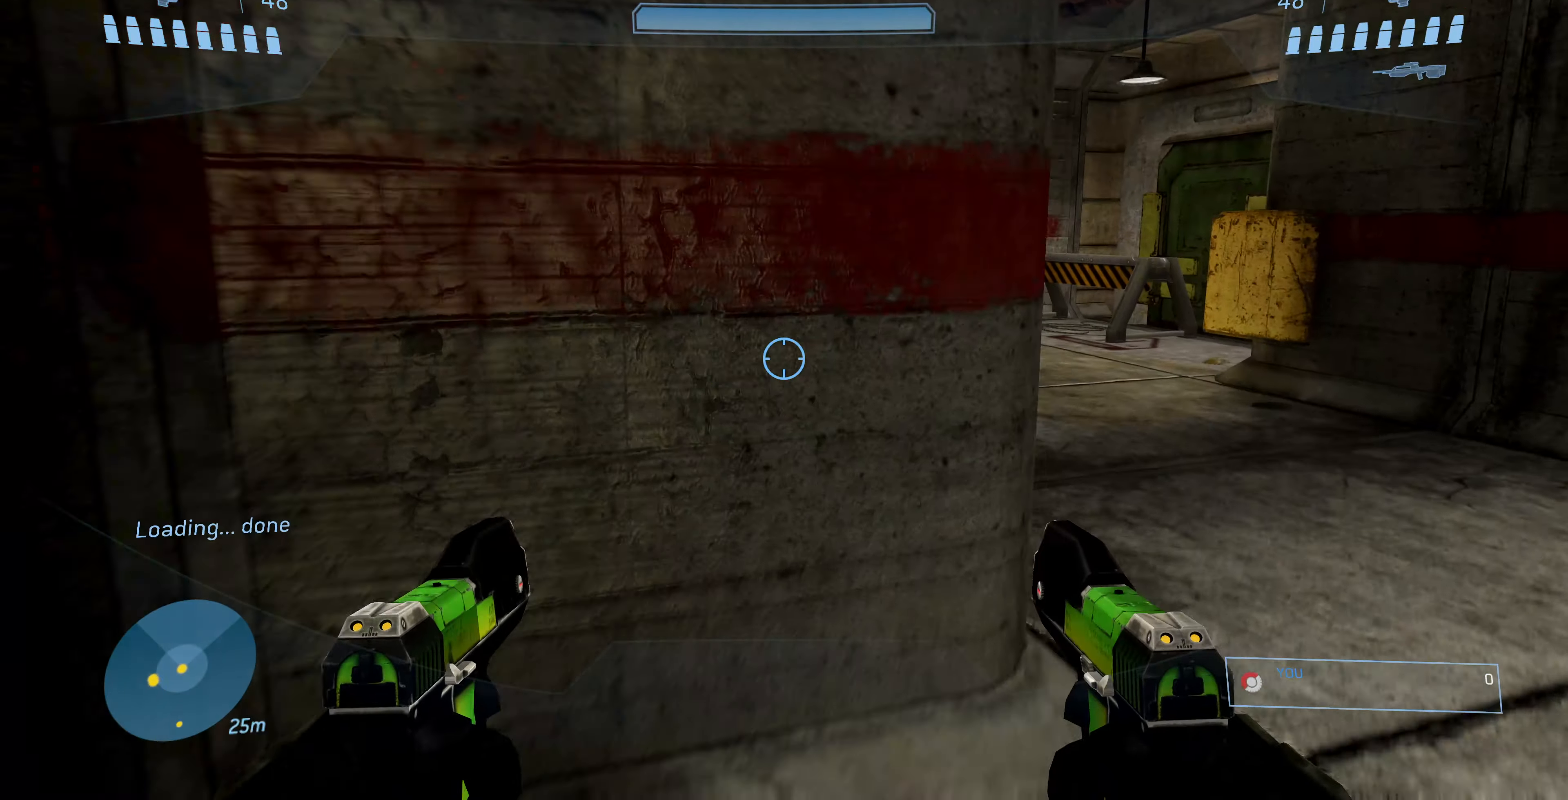
{"buttons": [], "left_stick": "up-right", "right_stick": "left", "events": [[400, "right_stick", "left"]]}
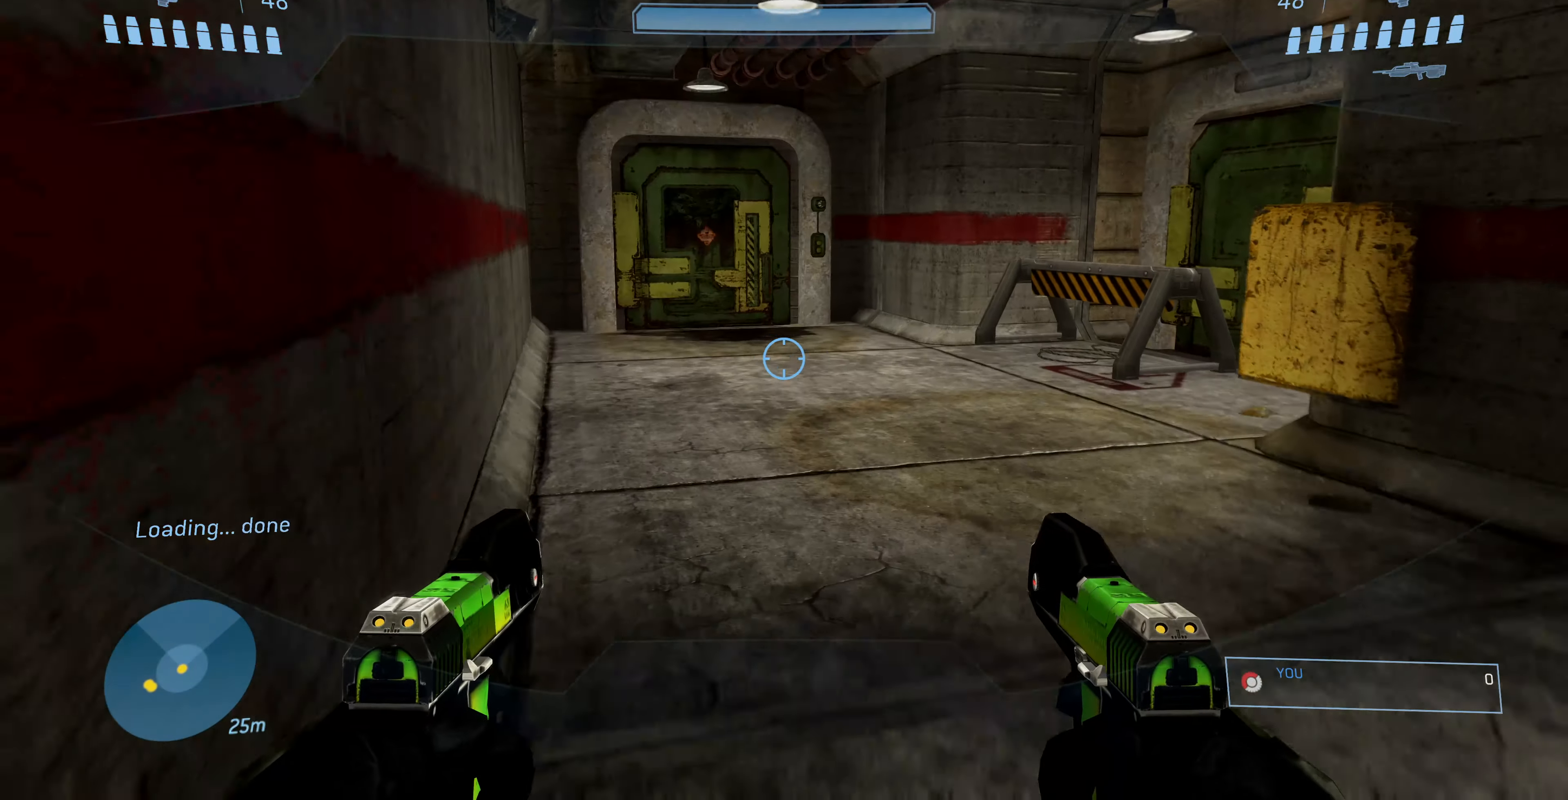
{"buttons": [], "left_stick": "right", "right_stick": "right", "events": [[66, "right_stick", "center"], [366, "right_stick", "right"], [433, "left_stick", "right"]]}
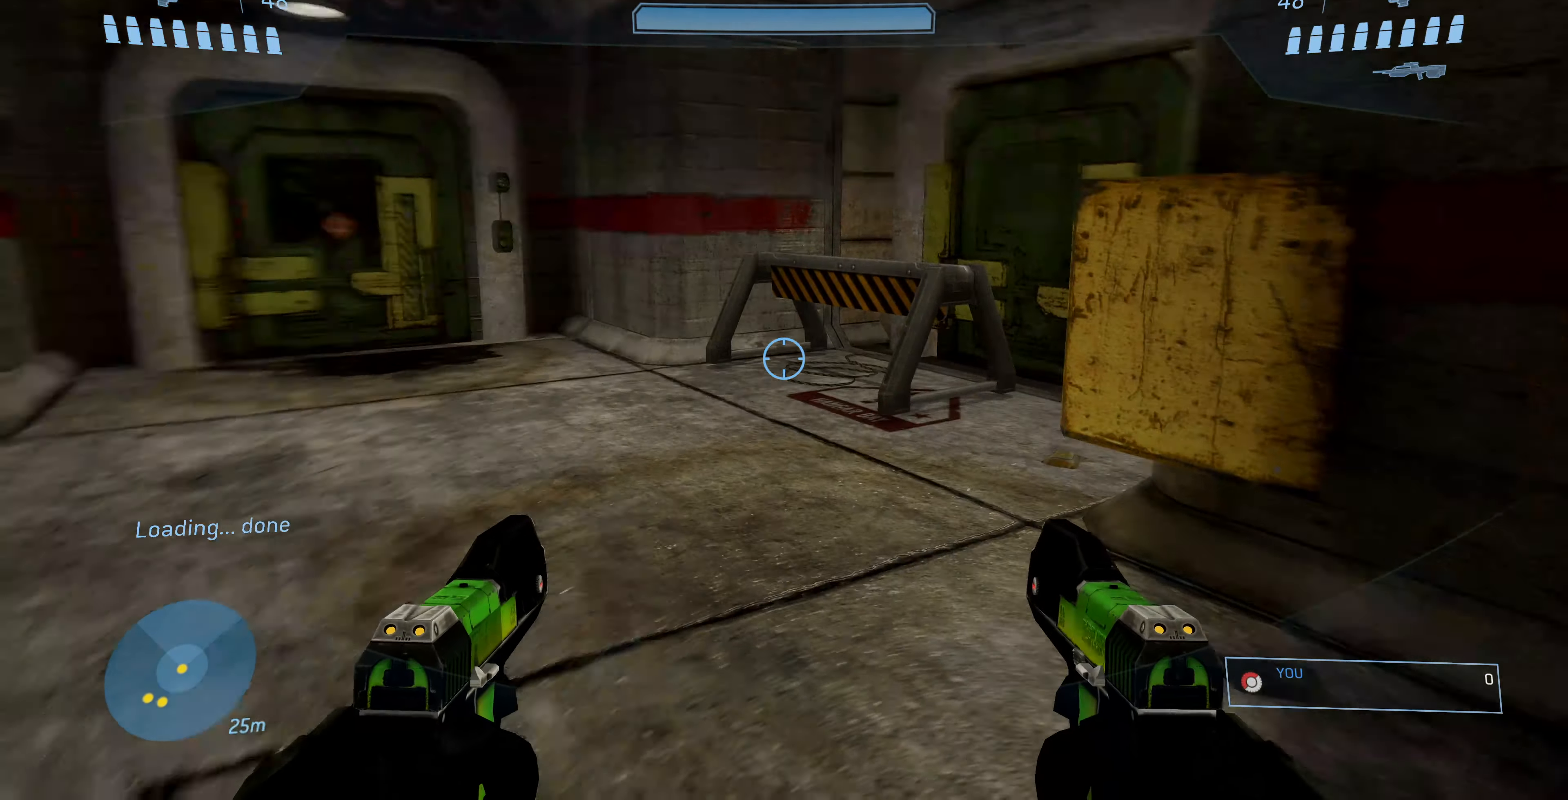
{"buttons": [], "left_stick": "up", "right_stick": "right", "events": [[233, "left_stick", "up-right"], [466, "left_stick", "up"]]}
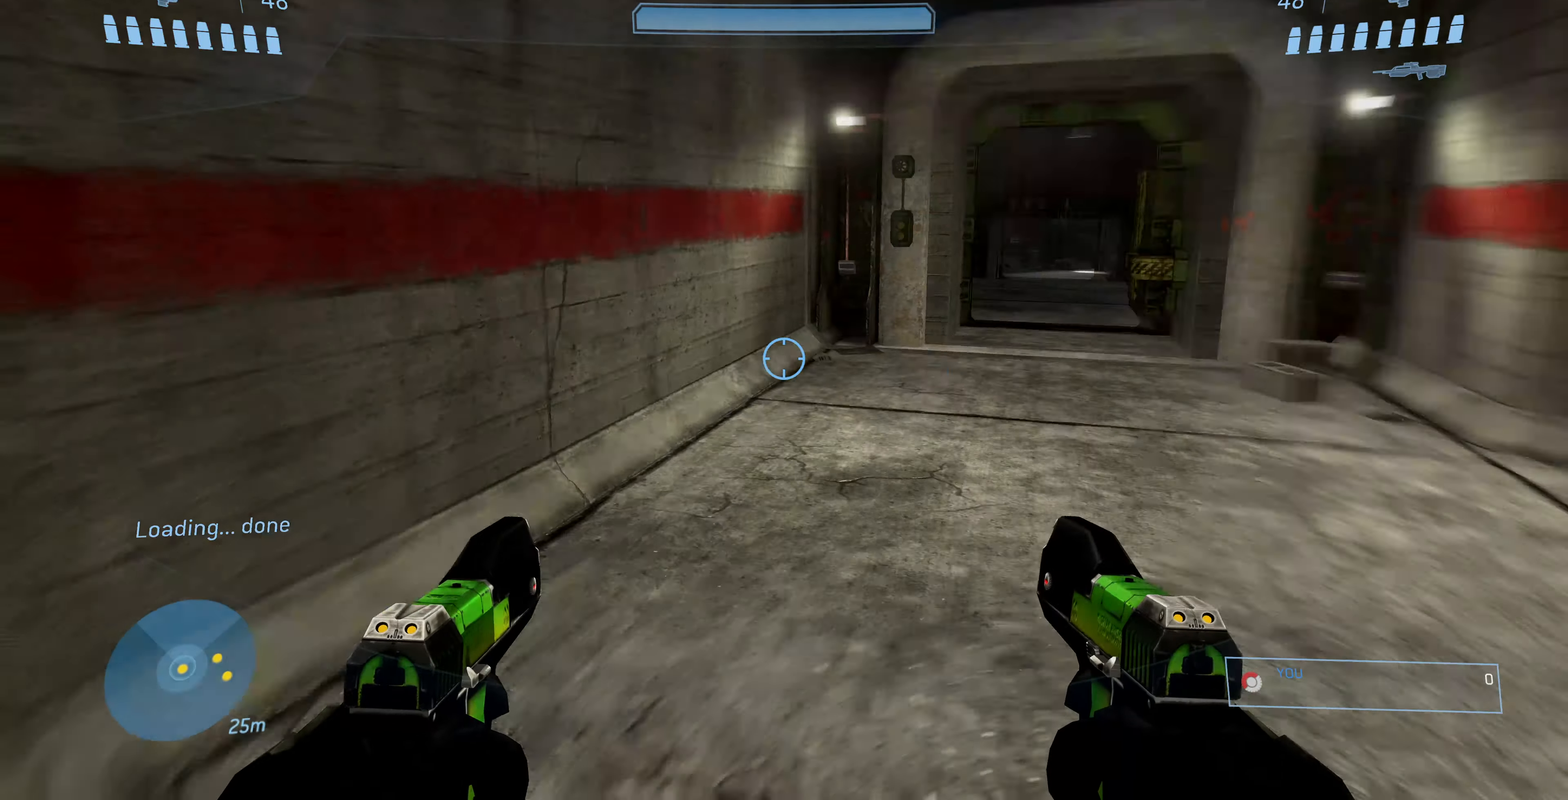
{"buttons": [], "left_stick": "up", "right_stick": "center", "events": [[133, "right_stick", "center"]]}
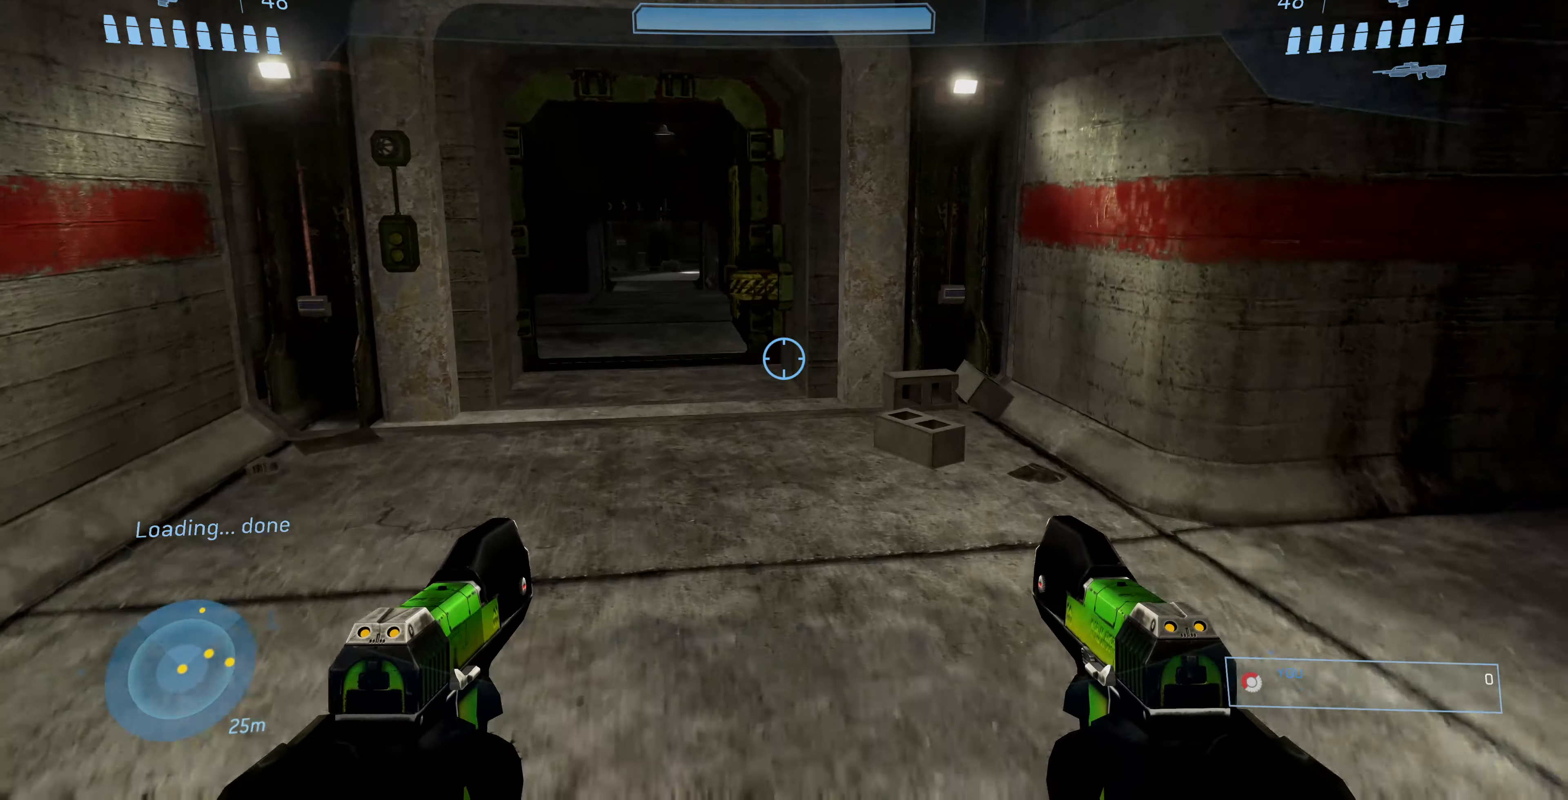
{"buttons": [], "left_stick": "up", "right_stick": "center", "events": [[66, "right_stick", "left"], [200, "right_stick", "center"]]}
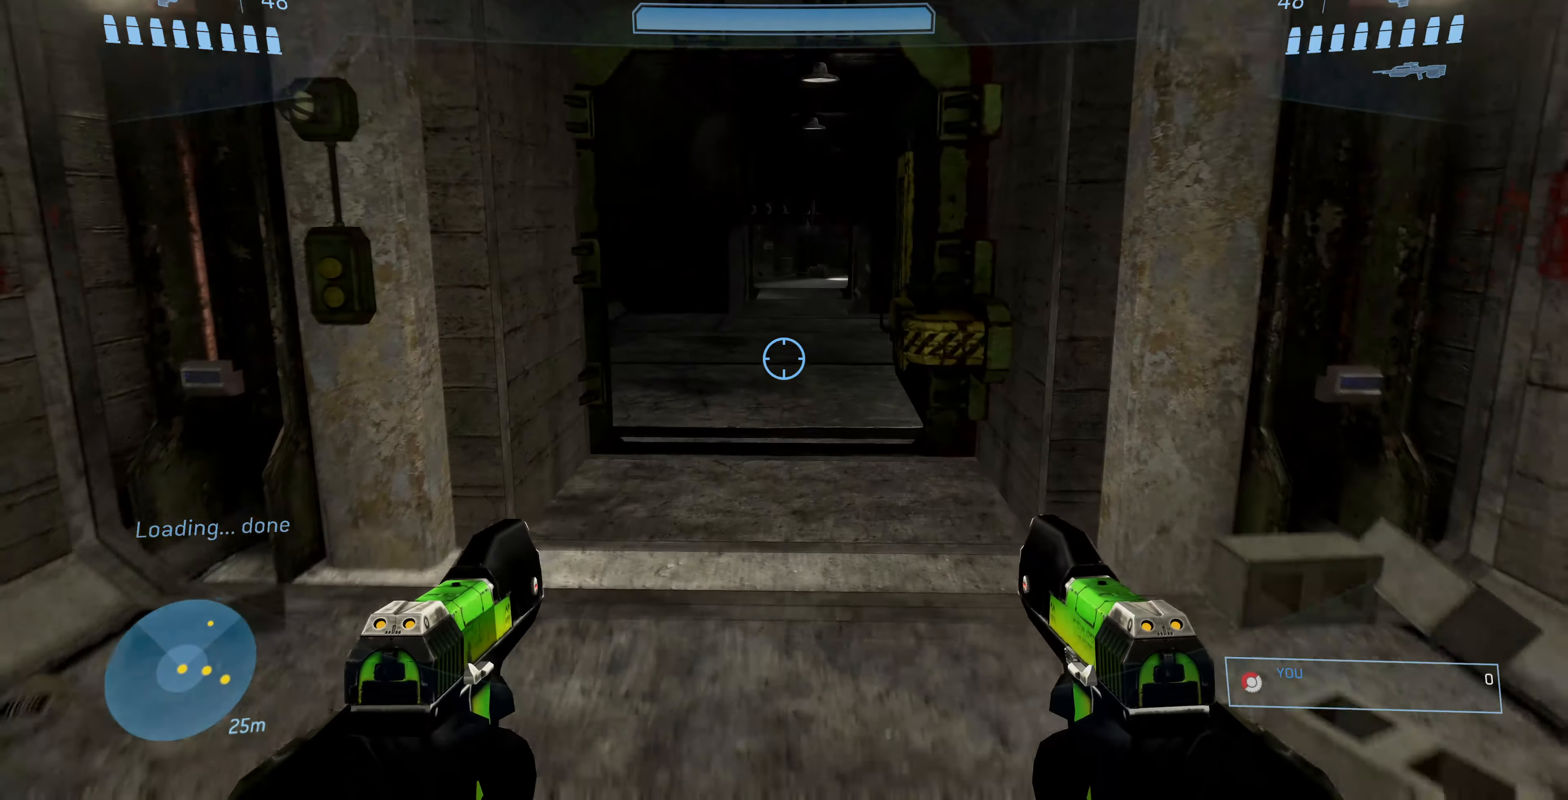
{"buttons": [], "left_stick": "up", "right_stick": "center", "events": []}
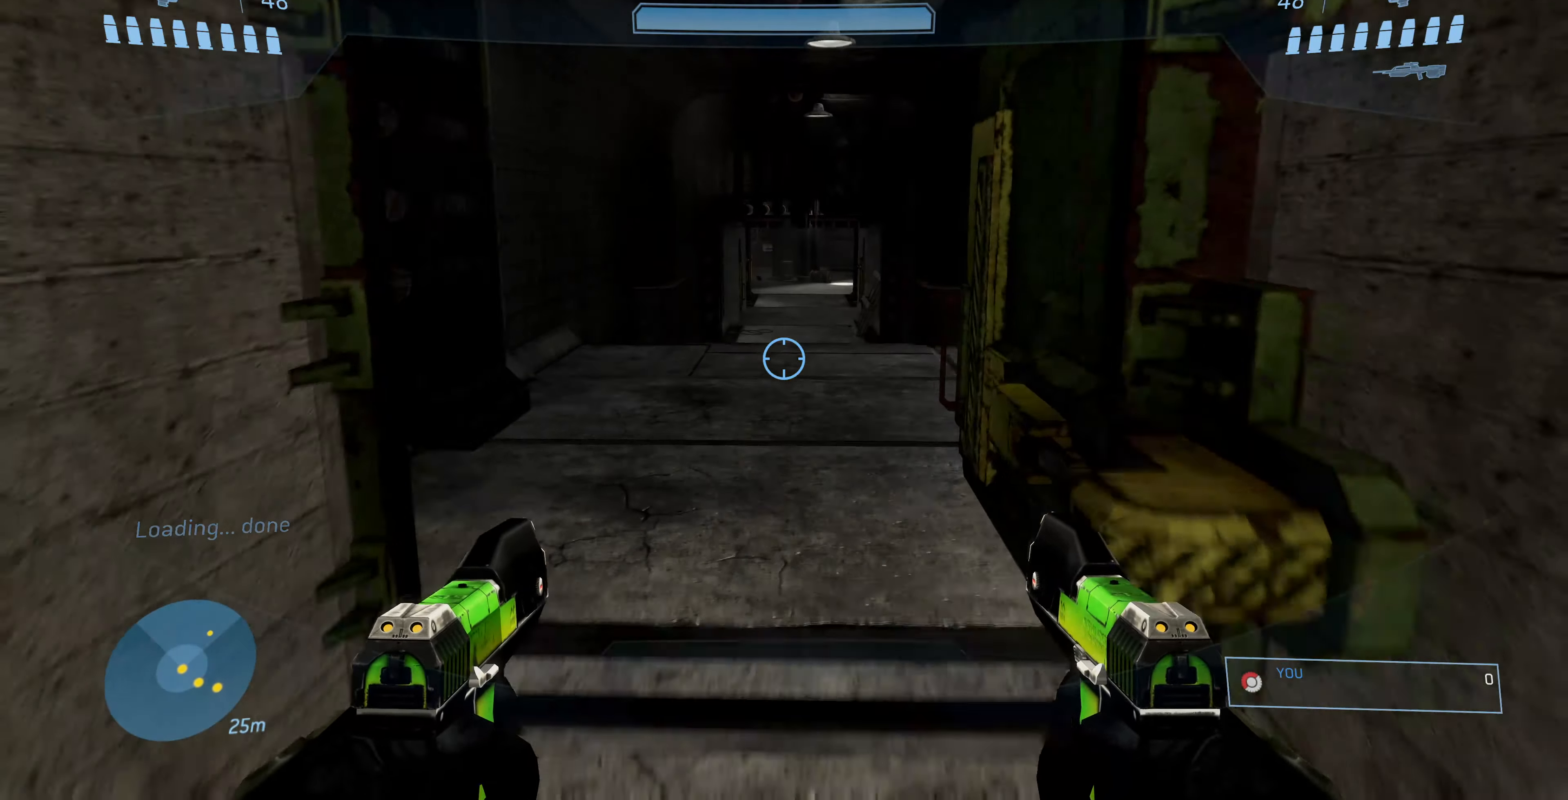
{"buttons": ["CROSS"], "left_stick": "up", "right_stick": "center", "events": [[466, "CROSS", "down"]]}
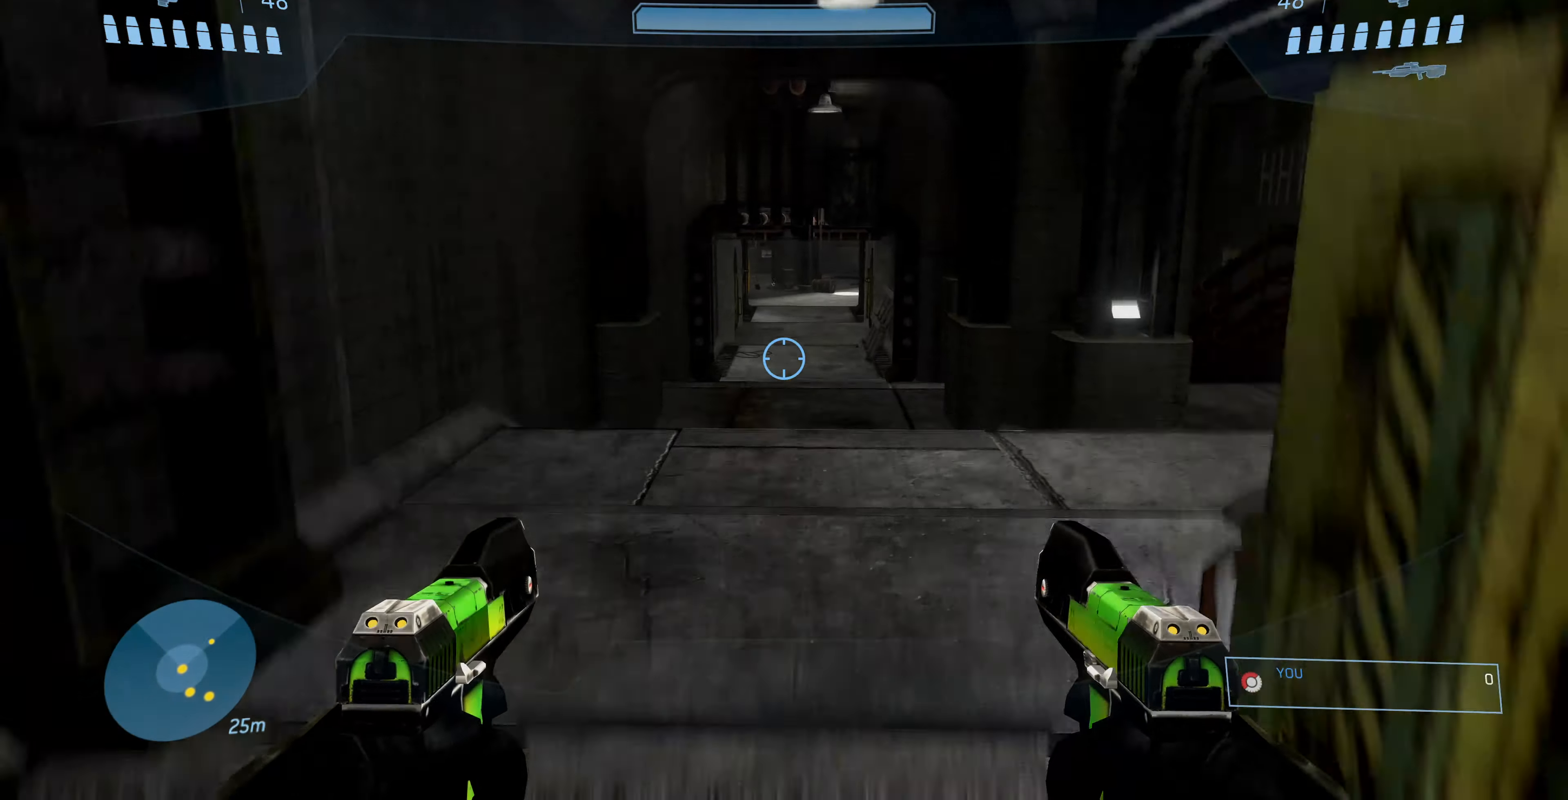
{"buttons": [], "left_stick": "up", "right_stick": "center", "events": [[33, "CROSS", "up"]]}
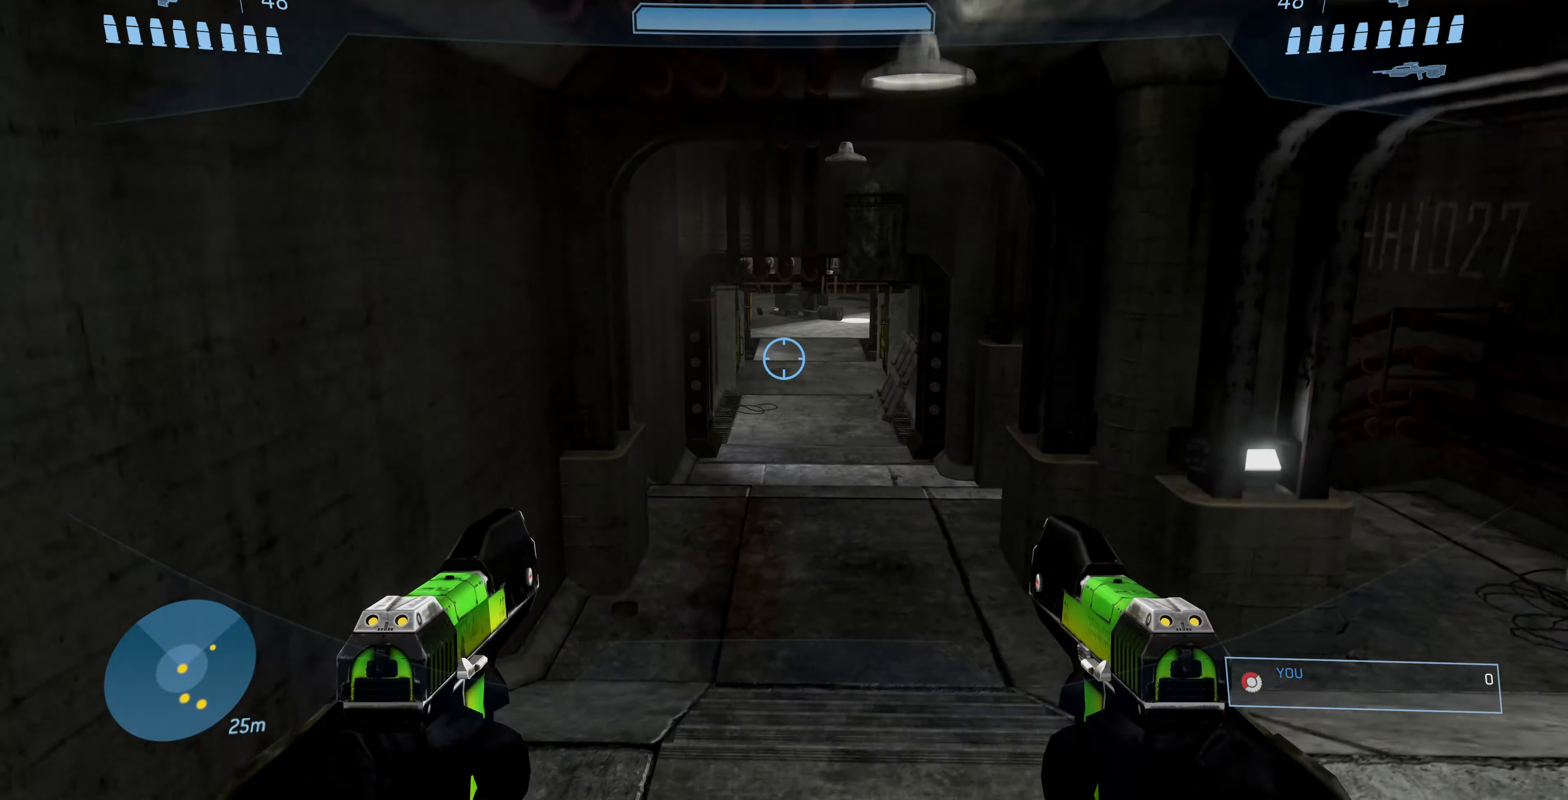
{"buttons": [], "left_stick": "up", "right_stick": "up-right", "events": [[67, "L3", "down"], [200, "L3", "up"], [434, "right_stick", "up-right"]]}
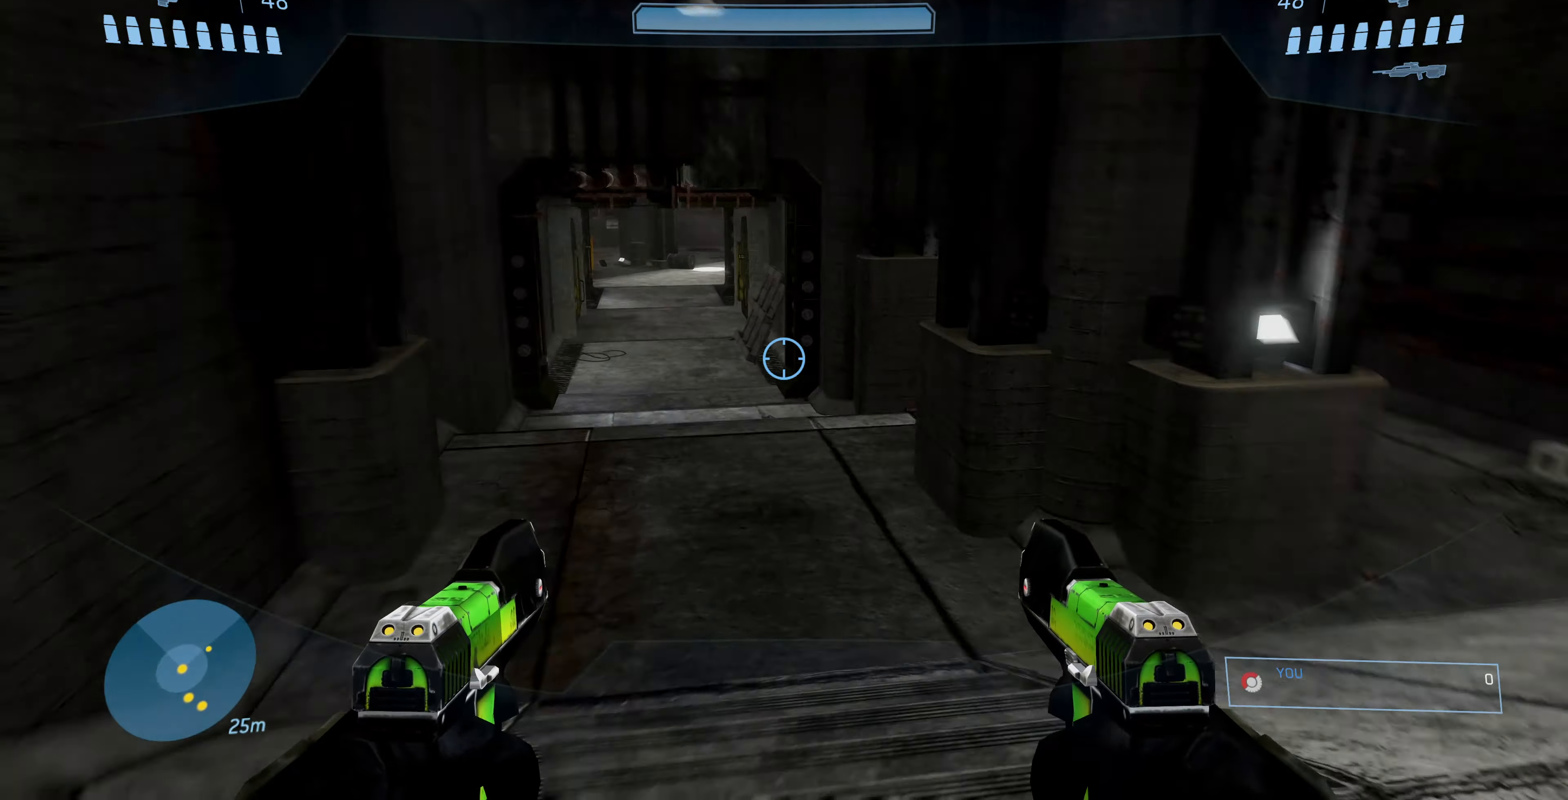
{"buttons": [], "left_stick": "up-right", "right_stick": "center", "events": [[267, "right_stick", "center"], [467, "left_stick", "up-right"]]}
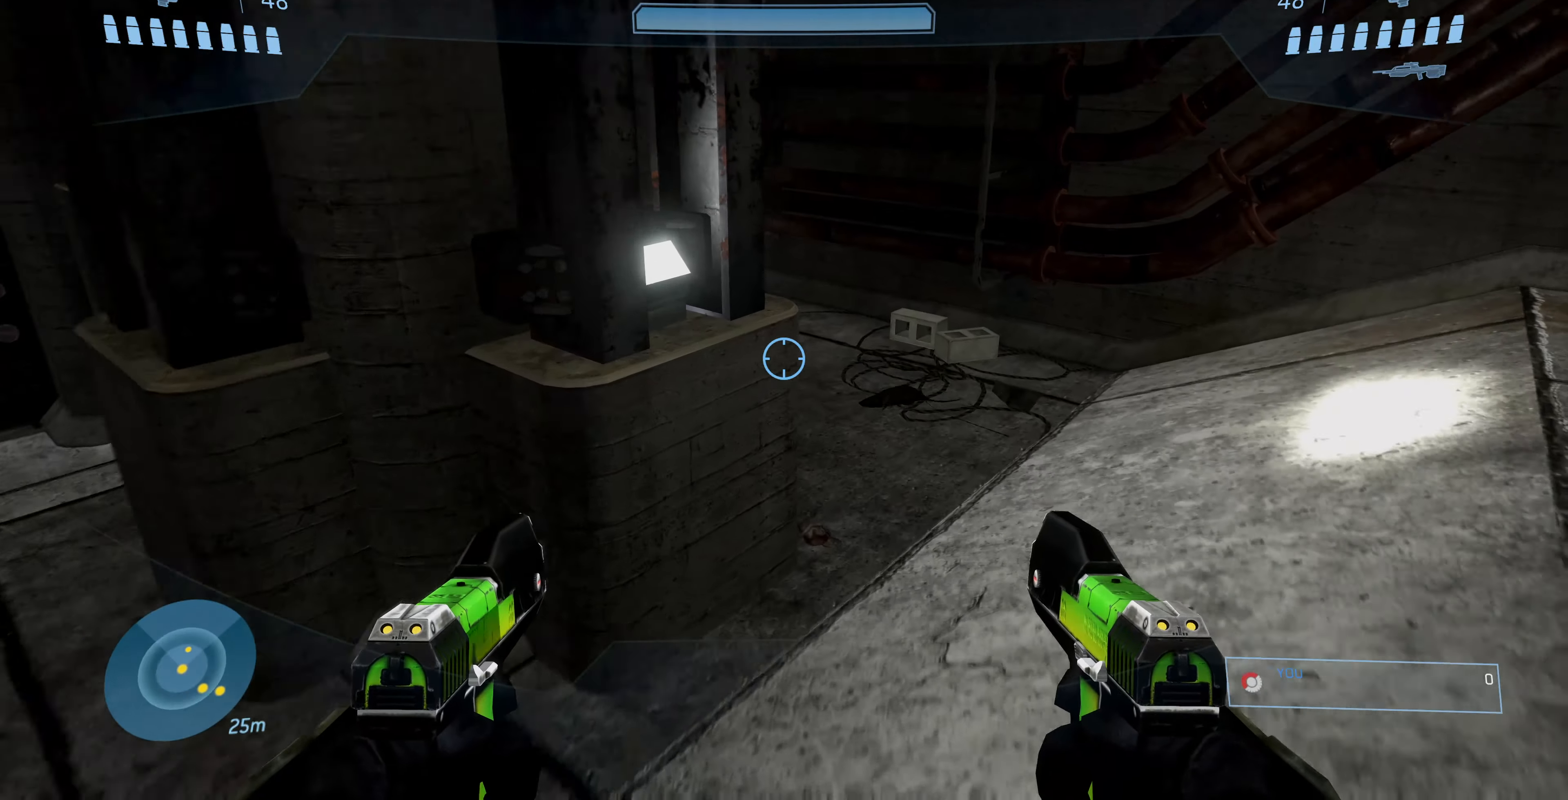
{"buttons": [], "left_stick": "up-right", "right_stick": "up-left", "events": [[334, "right_stick", "up-left"]]}
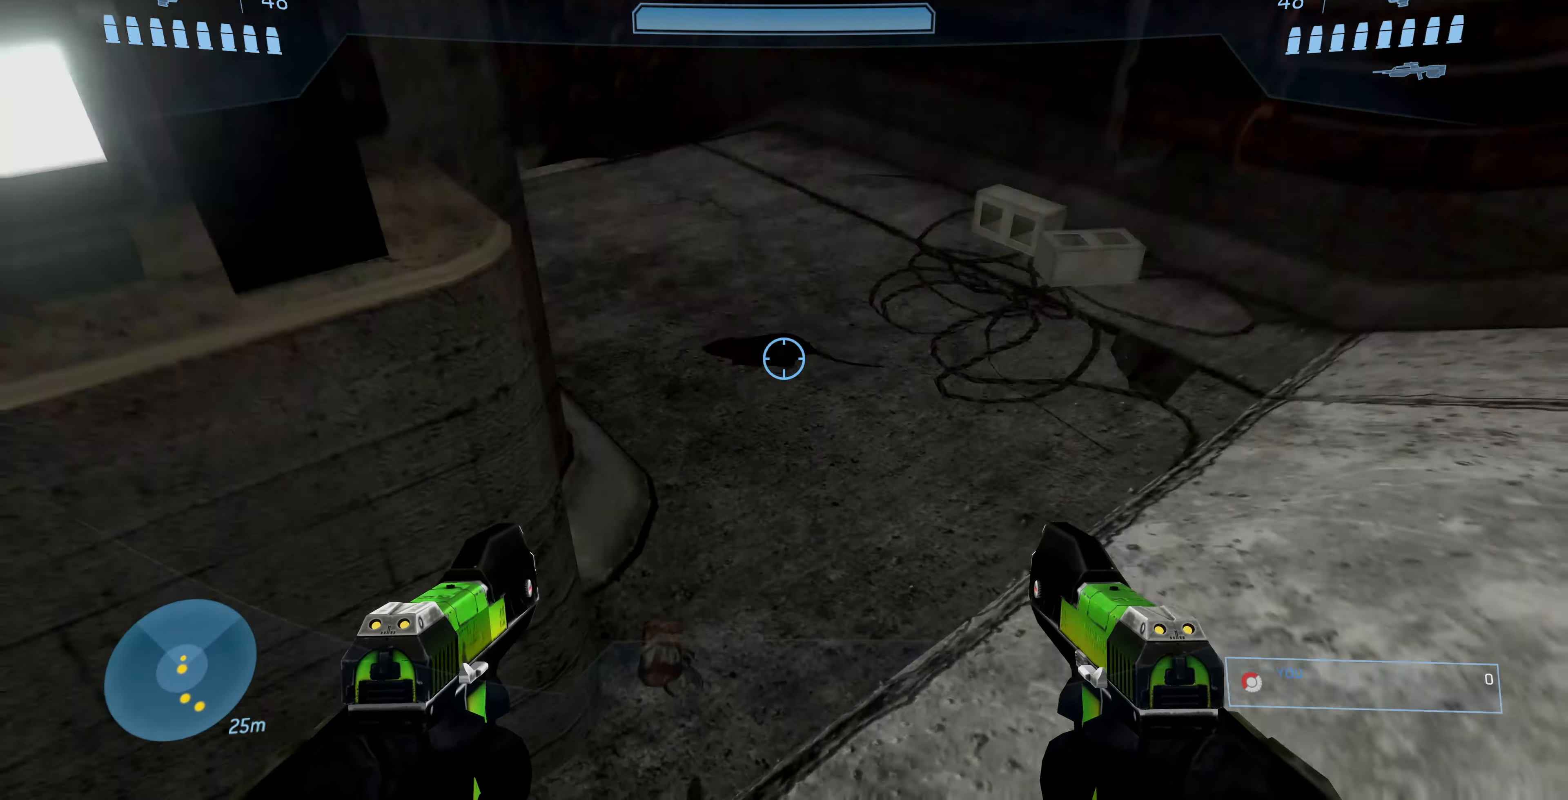
{"buttons": [], "left_stick": "up-right", "right_stick": "down", "events": [[167, "left_stick", "center"], [200, "right_stick", "down-left"], [300, "right_stick", "center"], [467, "right_stick", "down"], [500, "left_stick", "up-right"]]}
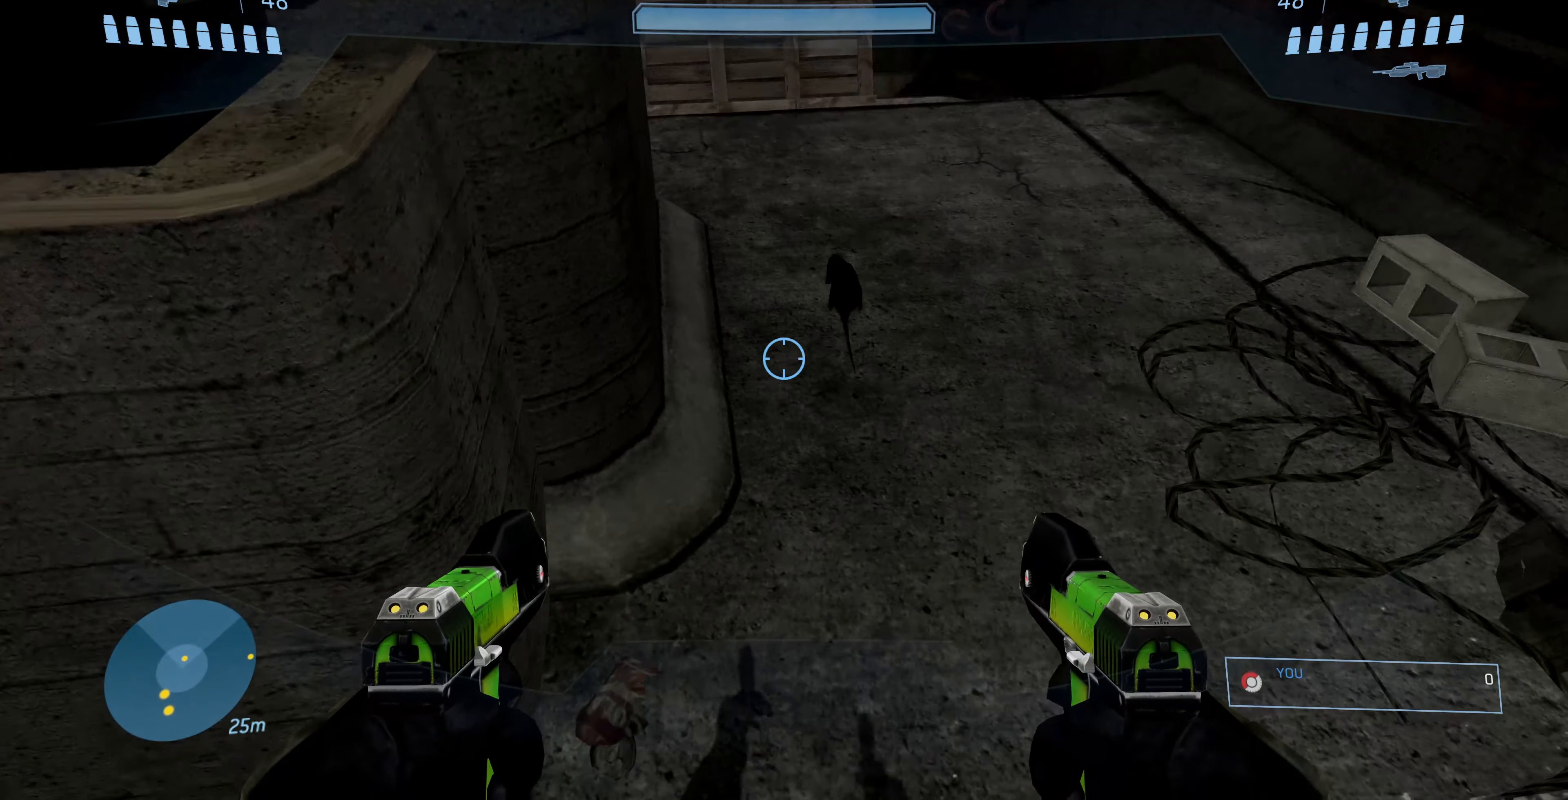
{"buttons": [], "left_stick": "up", "right_stick": "left", "events": [[134, "L2", "down"], [134, "R2", "down"], [167, "left_stick", "up"], [167, "right_stick", "center"], [267, "R2", "up"], [334, "L2", "up"], [467, "right_stick", "left"]]}
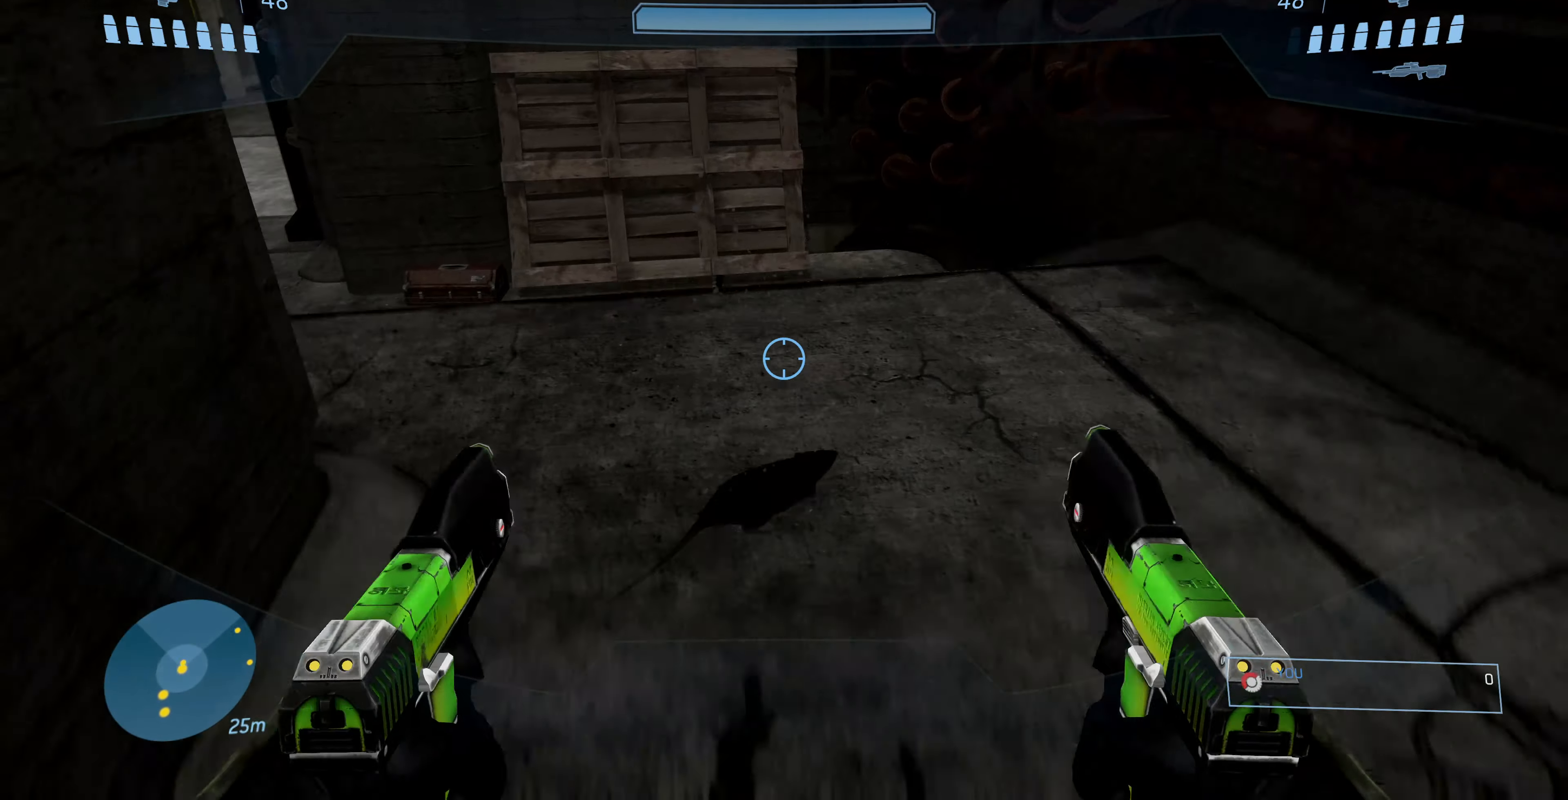
{"buttons": ["R2"], "left_stick": "up-right", "right_stick": "right", "events": [[67, "right_stick", "up"], [100, "left_stick", "center"], [400, "left_stick", "up-right"], [400, "right_stick", "right"], [434, "R2", "down"]]}
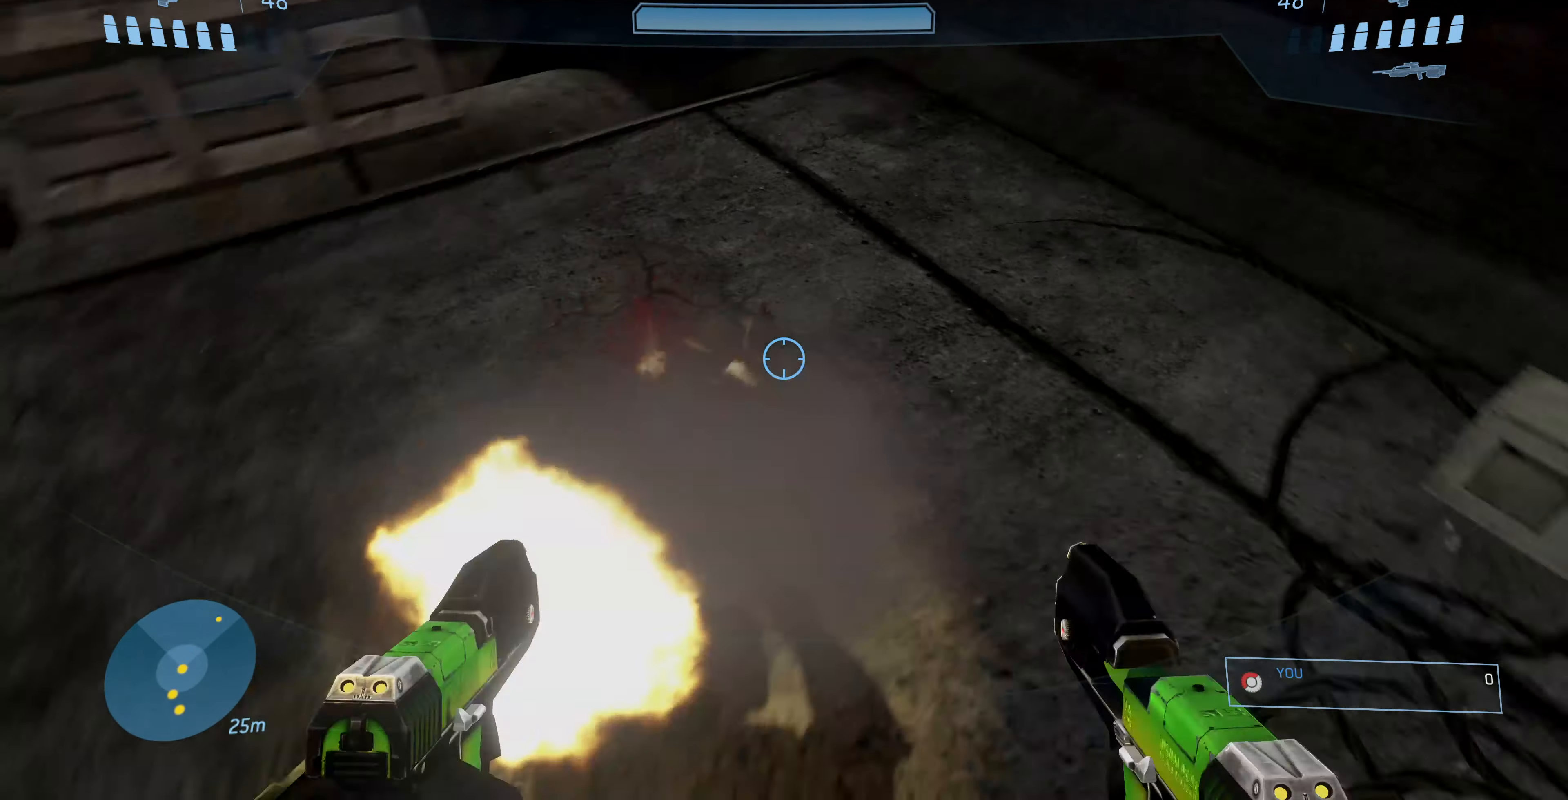
{"buttons": [], "left_stick": "up-left", "right_stick": "left", "events": [[67, "L2", "down"], [67, "right_stick", "center"], [134, "L2", "up"], [134, "R2", "up"], [167, "left_stick", "center"], [367, "right_stick", "left"], [400, "left_stick", "up-left"]]}
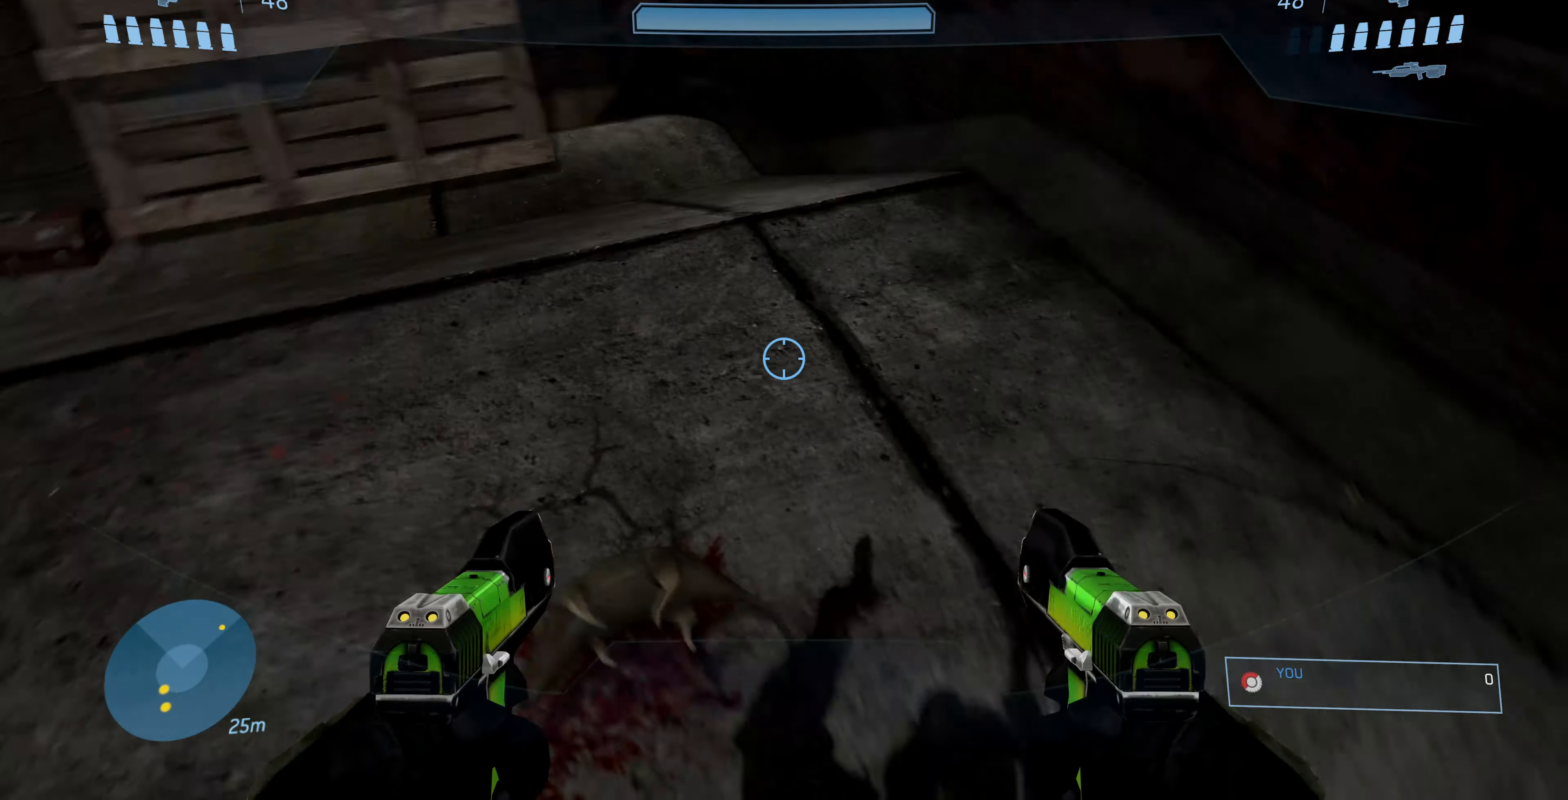
{"buttons": [], "left_stick": "up-left", "right_stick": "center", "events": [[34, "R1", "down"], [134, "R1", "up"], [134, "right_stick", "down-left"], [400, "right_stick", "center"]]}
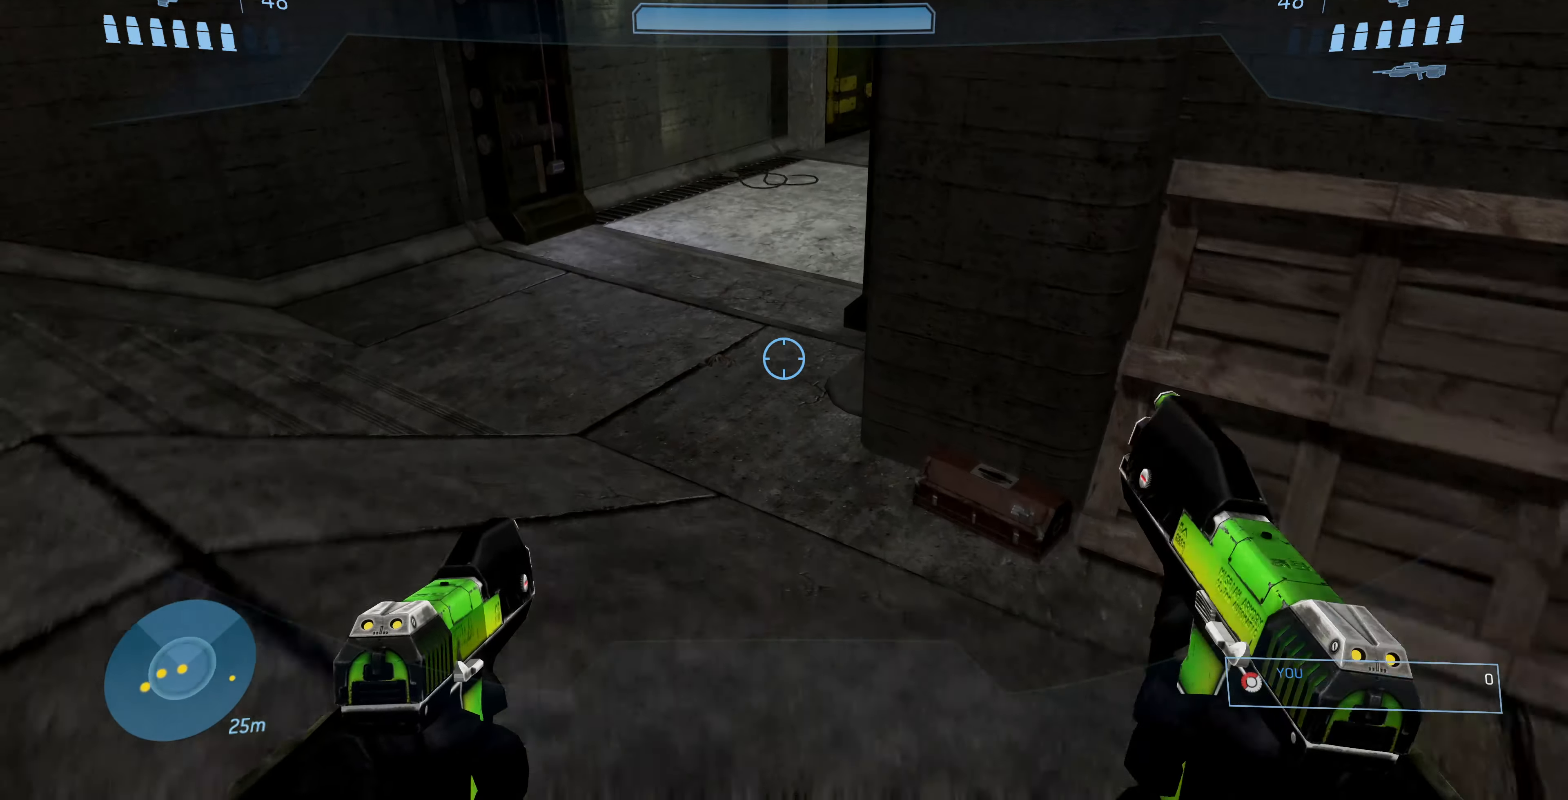
{"buttons": [], "left_stick": "up-left", "right_stick": "center", "events": [[34, "L1", "down"], [100, "L1", "up"]]}
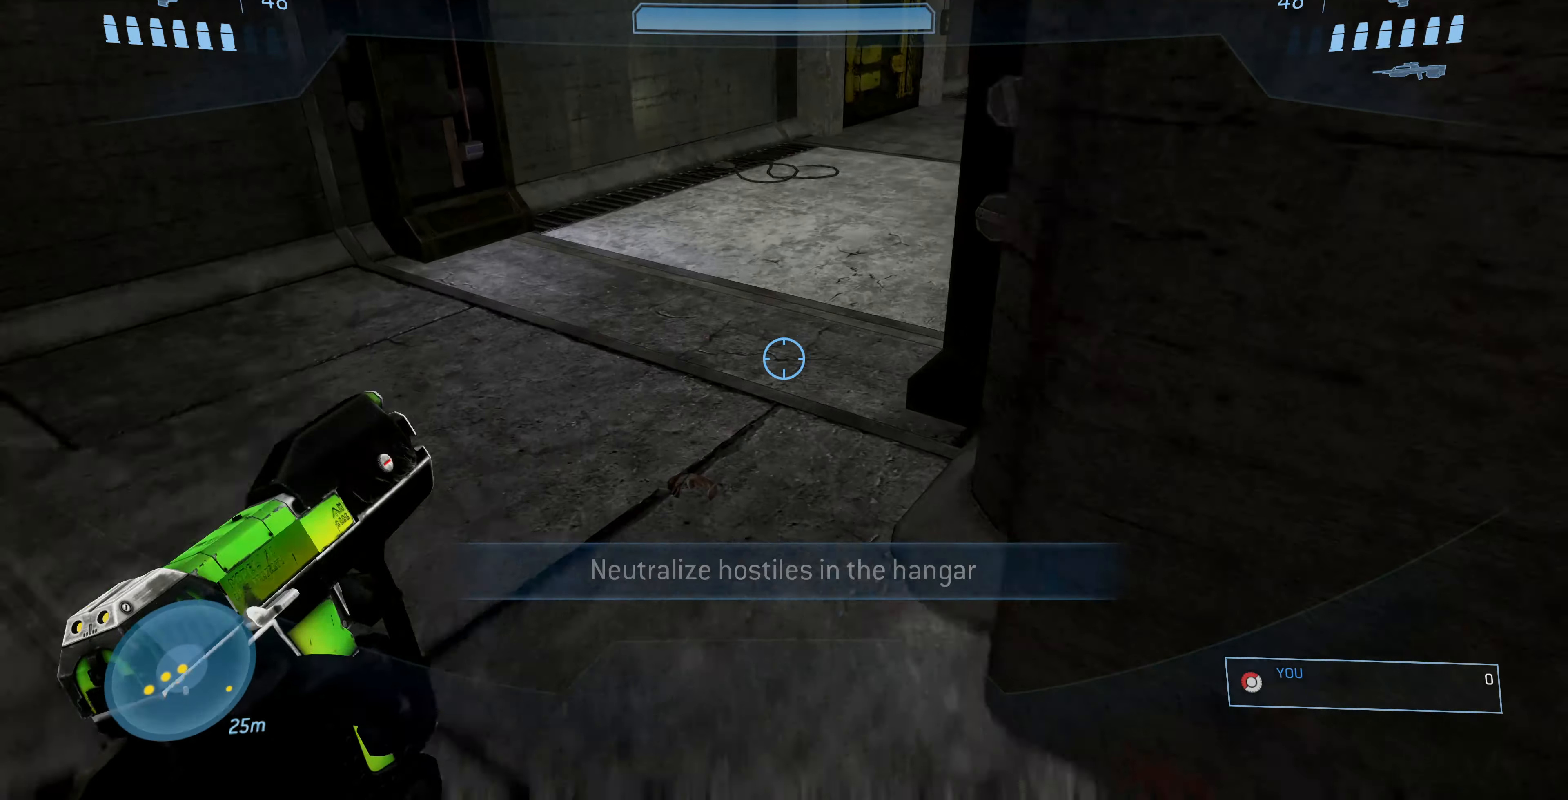
{"buttons": [], "left_stick": "up-left", "right_stick": "down-right", "events": [[167, "right_stick", "down-right"]]}
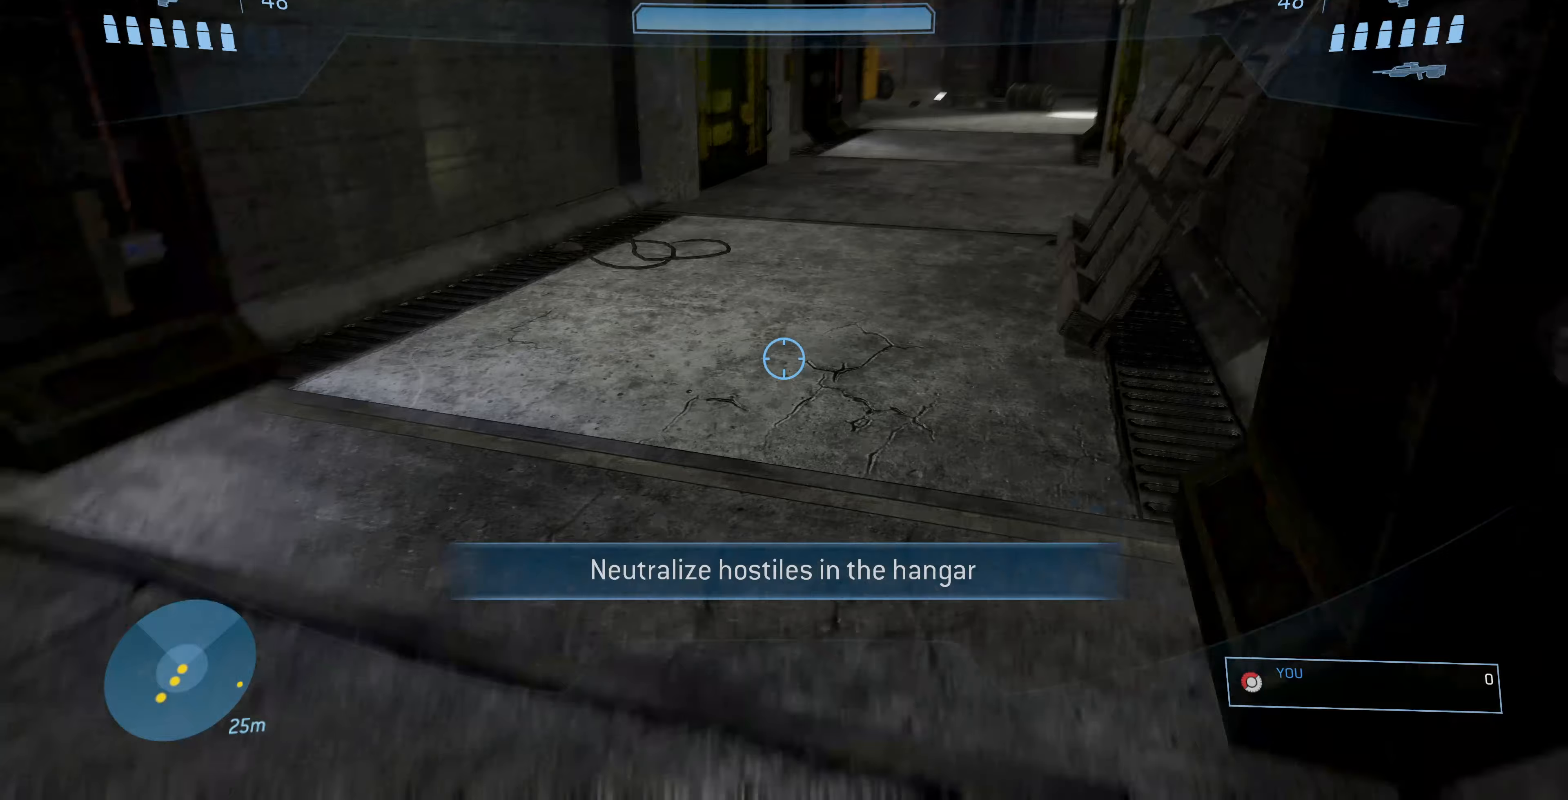
{"buttons": [], "left_stick": "up-left", "right_stick": "center", "events": [[400, "right_stick", "center"]]}
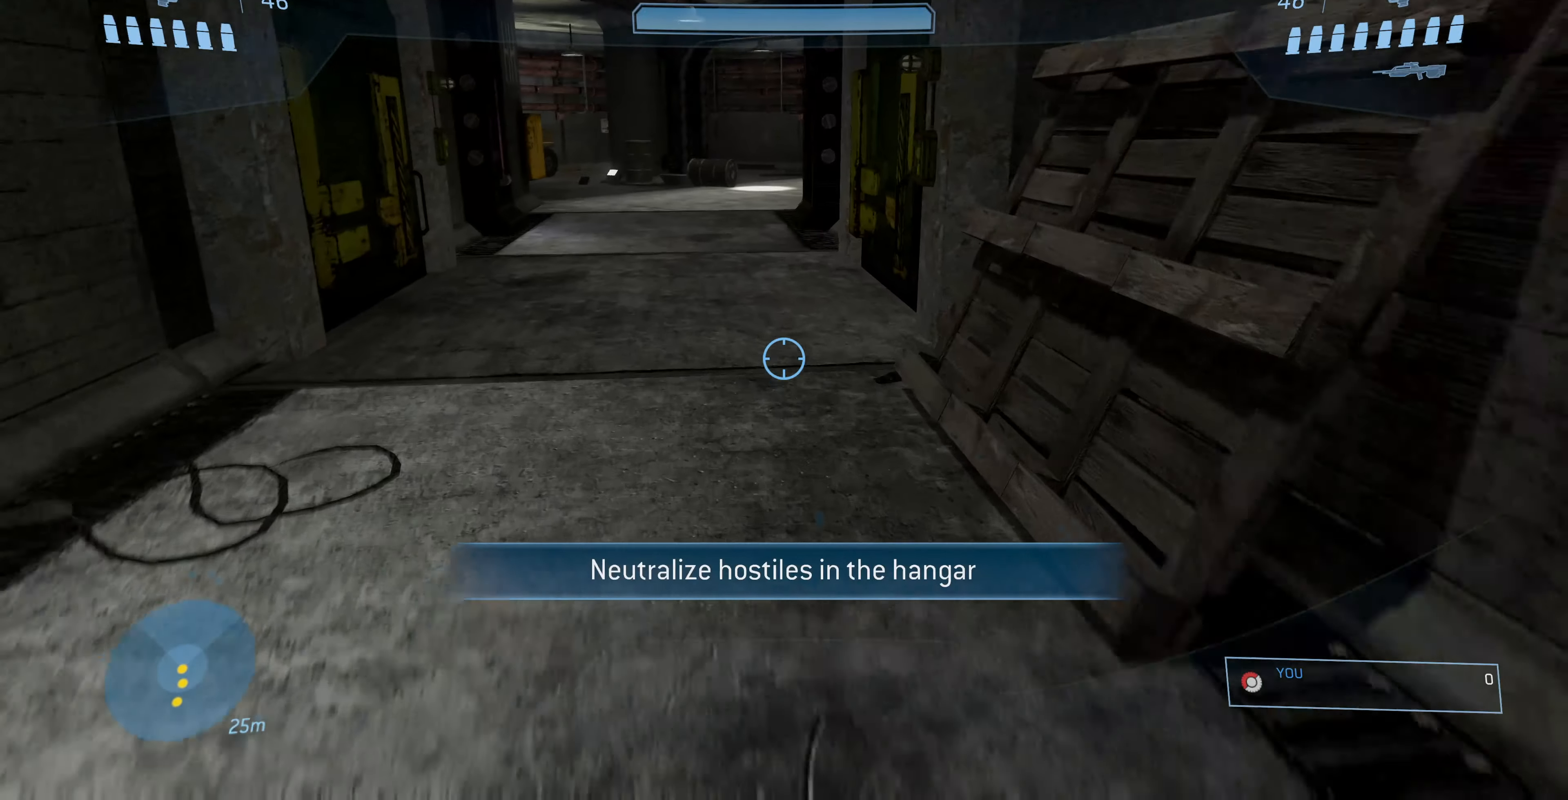
{"buttons": [], "left_stick": "up-left", "right_stick": "center", "events": []}